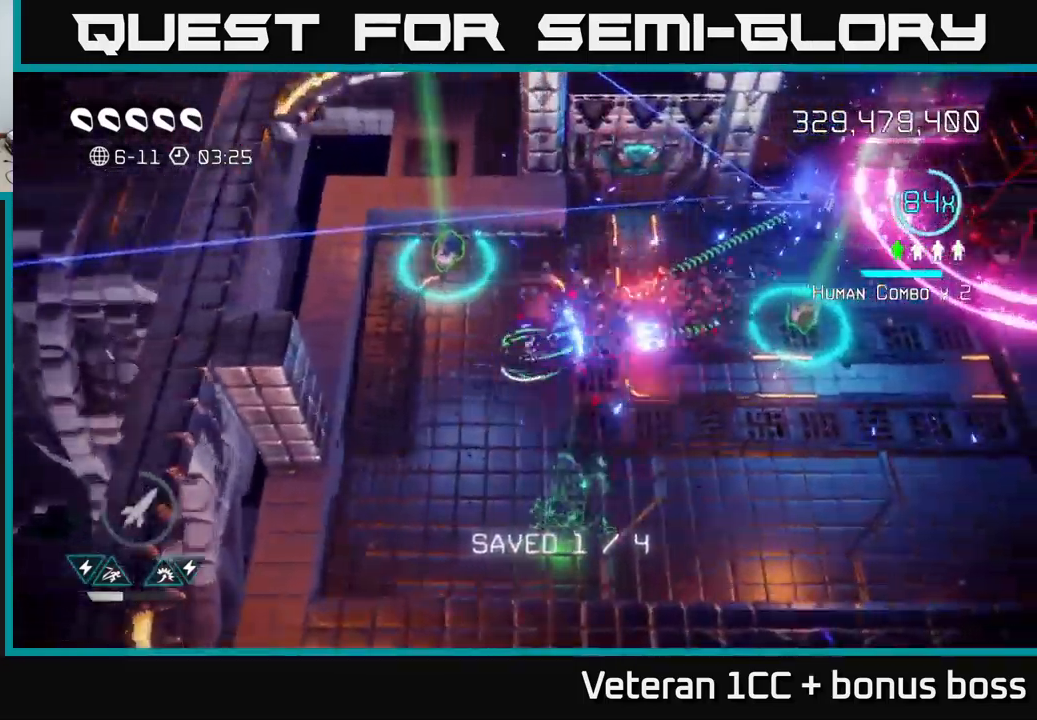
Gameplay with a controller (Xbox layout); each line is a JSON object with the inputs held at the frame after it. "events" lists button and stick changes between this image and that frame as [ms after this image, input, new state], when the widget could be followed in between. Not read: L3 R3.
{"buttons": [], "left_stick": "down-right", "right_stick": "right", "events": [[466, "left_stick", "down-right"]]}
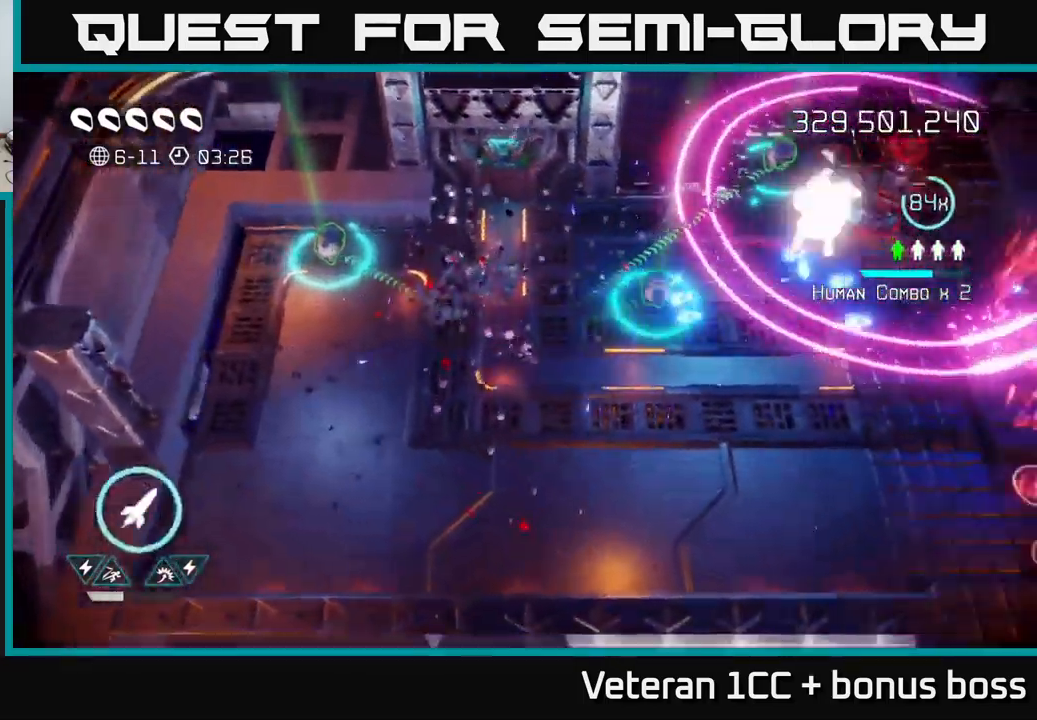
{"buttons": [], "left_stick": "down-right", "right_stick": "up-right", "events": [[33, "right_stick", "up-right"]]}
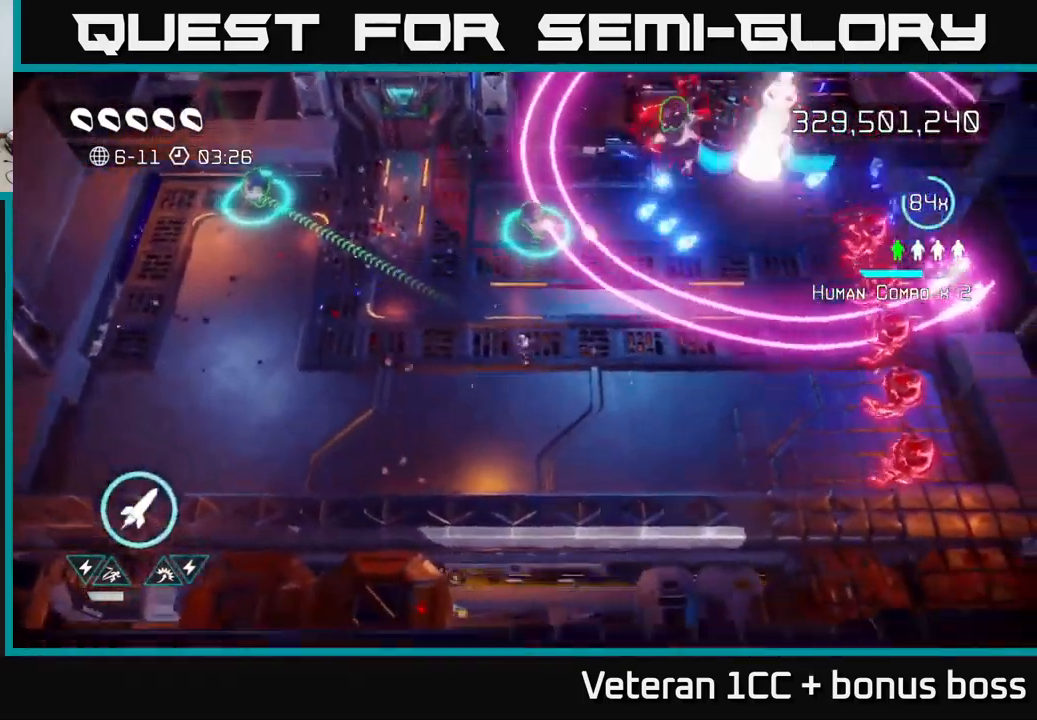
{"buttons": [], "left_stick": "center", "right_stick": "up-right", "events": [[16, "left_stick", "down"], [83, "R2", "down"], [183, "R2", "up"], [216, "R2", "down"], [250, "left_stick", "down-left"], [316, "R2", "up"], [433, "left_stick", "center"]]}
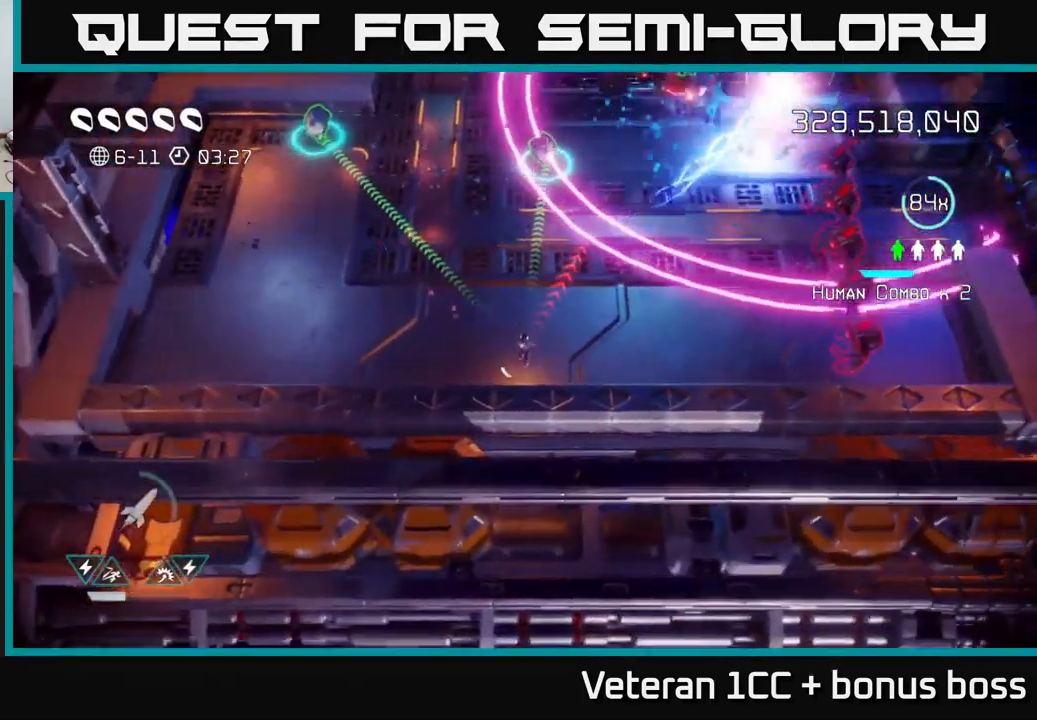
{"buttons": [], "left_stick": "up-right", "right_stick": "up-right", "events": [[16, "left_stick", "up-right"], [100, "L2", "down"], [250, "L2", "up"], [283, "L2", "down"], [416, "L2", "up"]]}
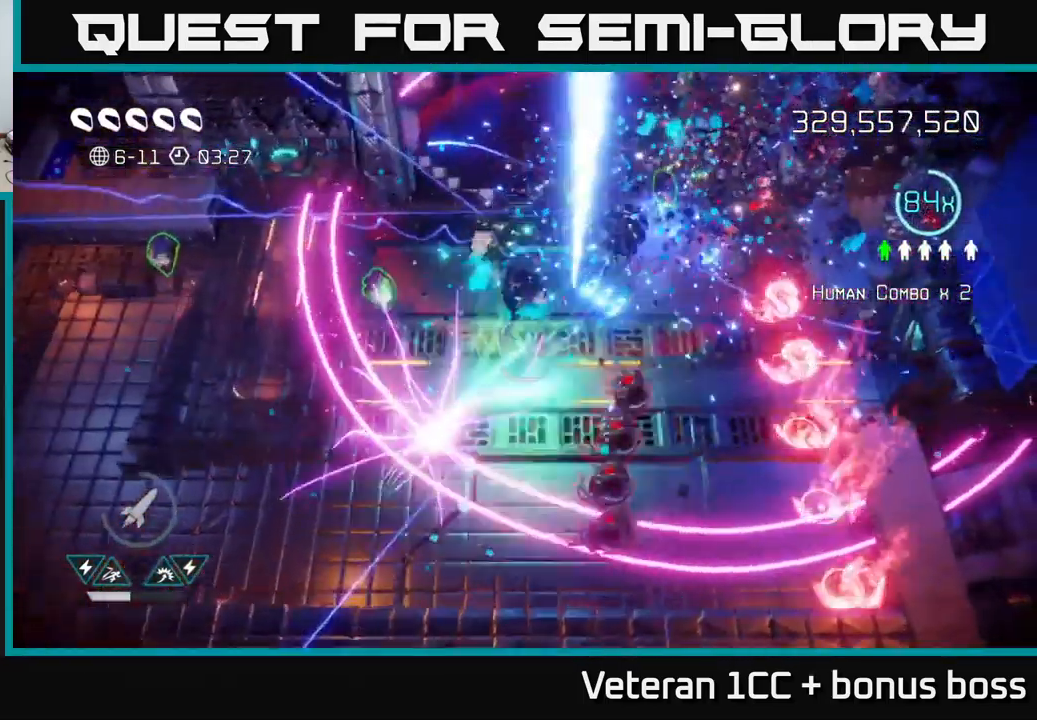
{"buttons": [], "left_stick": "right", "right_stick": "down", "events": [[166, "left_stick", "up"], [283, "right_stick", "down-right"], [333, "left_stick", "up-right"], [366, "right_stick", "down"], [433, "left_stick", "right"]]}
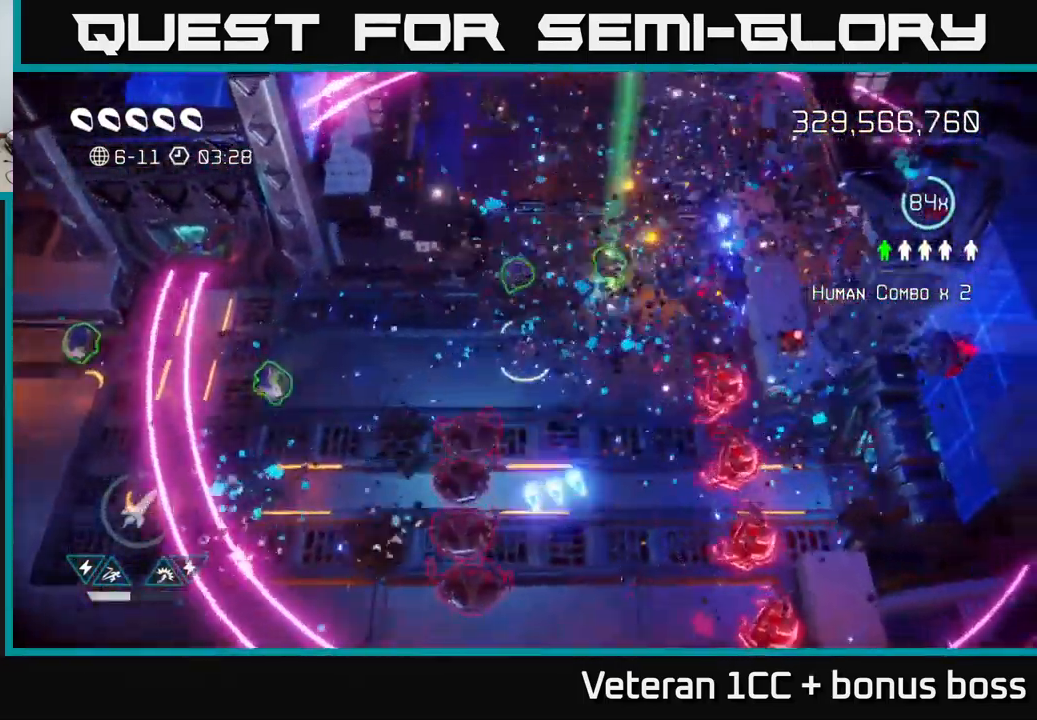
{"buttons": [], "left_stick": "up", "right_stick": "down", "events": [[283, "left_stick", "up"]]}
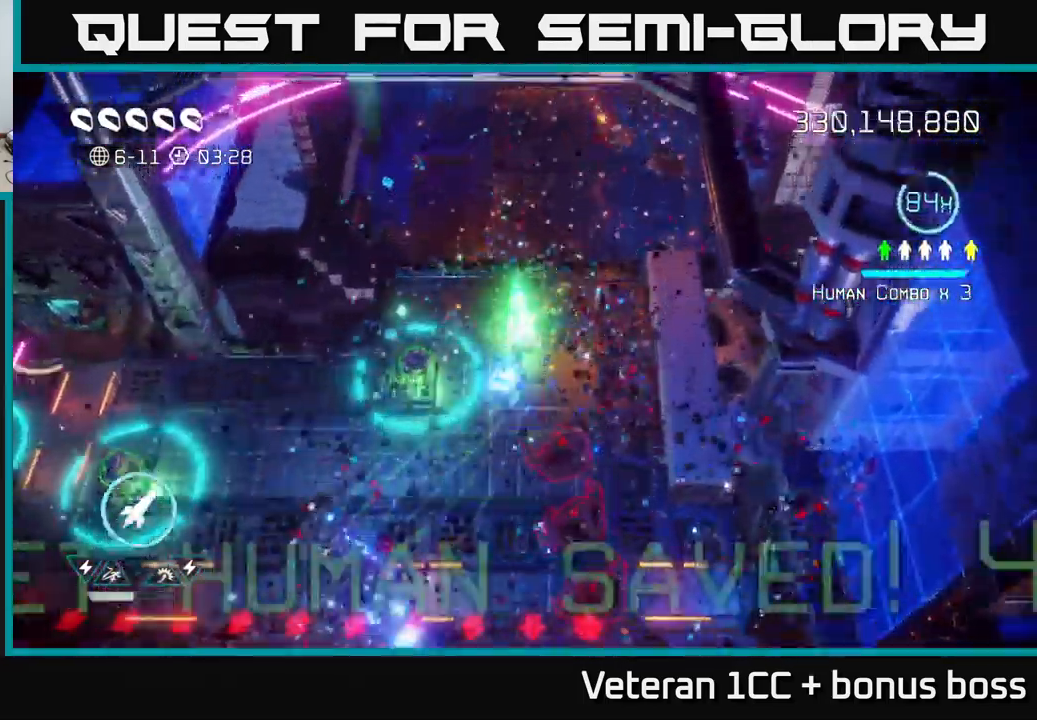
{"buttons": [], "left_stick": "down-left", "right_stick": "down", "events": [[83, "left_stick", "right"], [133, "left_stick", "down"], [383, "left_stick", "down-left"]]}
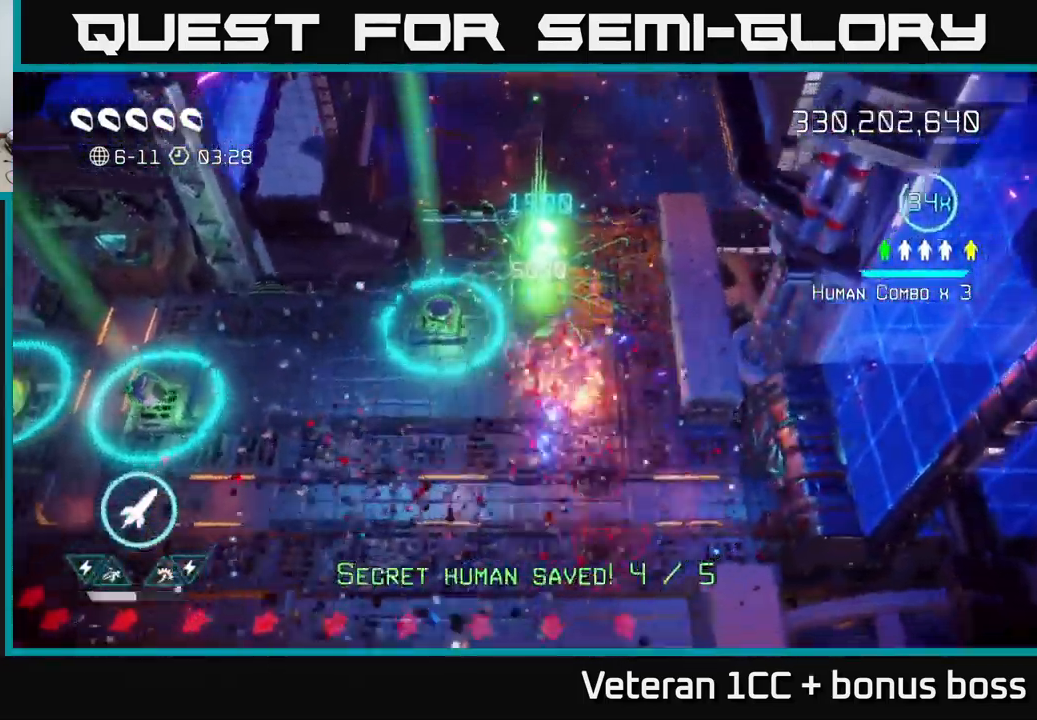
{"buttons": [], "left_stick": "left", "right_stick": "up-left", "events": [[50, "right_stick", "down-right"], [66, "left_stick", "down"], [433, "right_stick", "up-left"], [466, "left_stick", "left"]]}
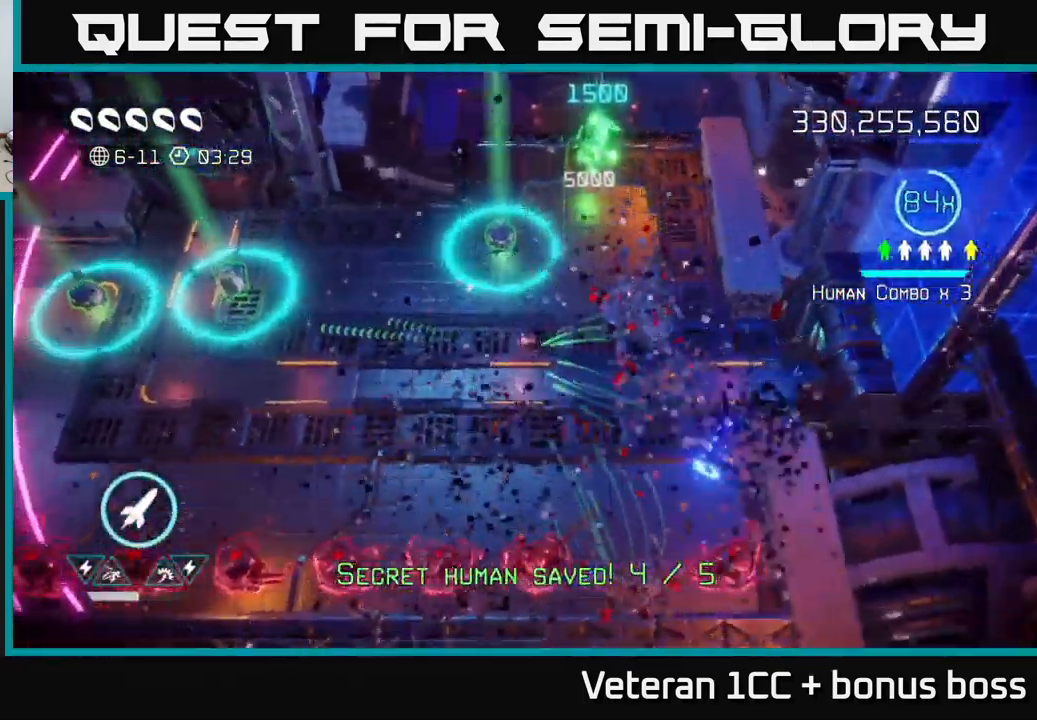
{"buttons": [], "left_stick": "down-left", "right_stick": "down", "events": [[99, "left_stick", "up"], [99, "right_stick", "left"], [266, "right_stick", "down-left"], [282, "left_stick", "up-left"], [366, "right_stick", "down"], [466, "left_stick", "down-left"]]}
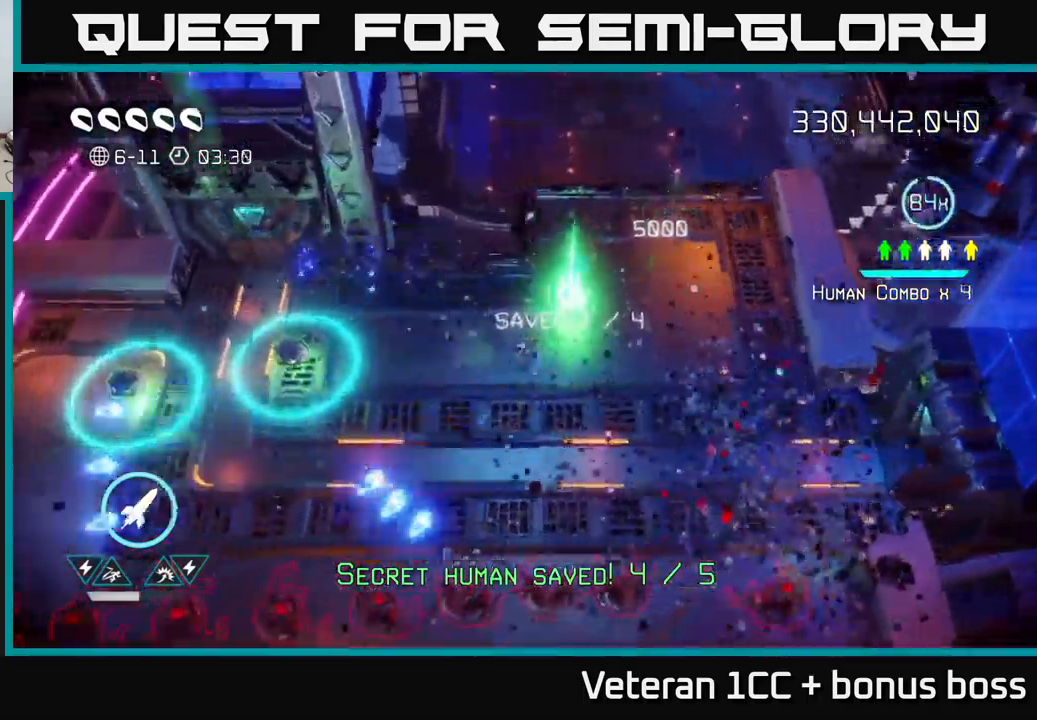
{"buttons": [], "left_stick": "up-right", "right_stick": "down", "events": [[33, "right_stick", "down-right"], [450, "left_stick", "up-right"], [450, "right_stick", "down"]]}
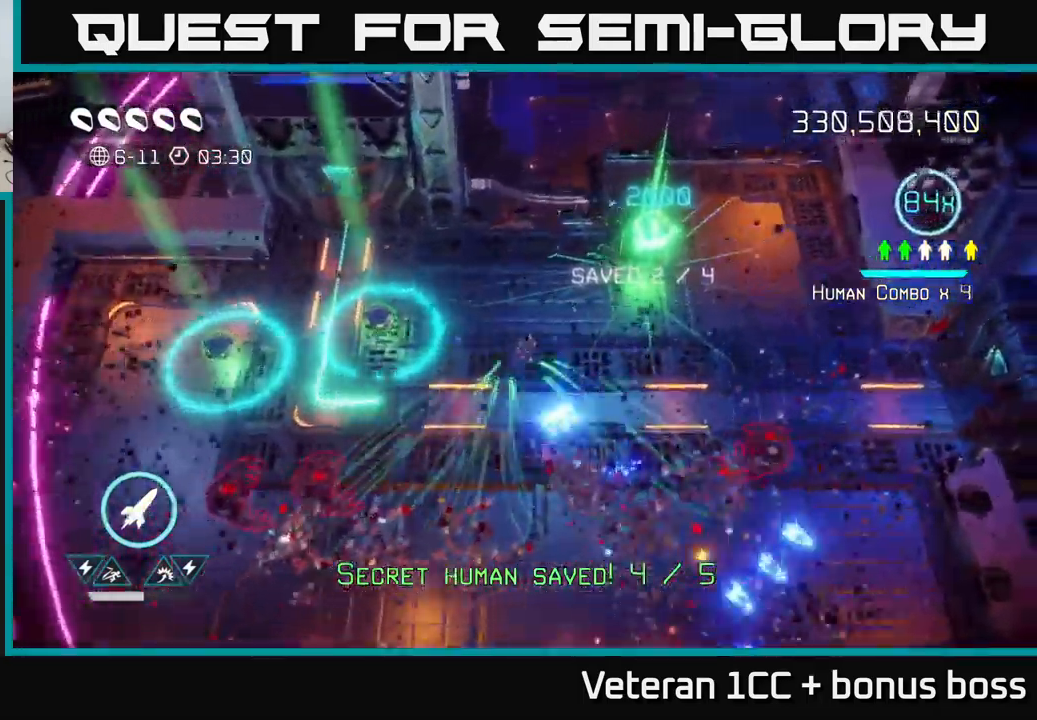
{"buttons": [], "left_stick": "right", "right_stick": "down", "events": [[150, "left_stick", "right"], [350, "right_stick", "down-right"], [483, "right_stick", "down"]]}
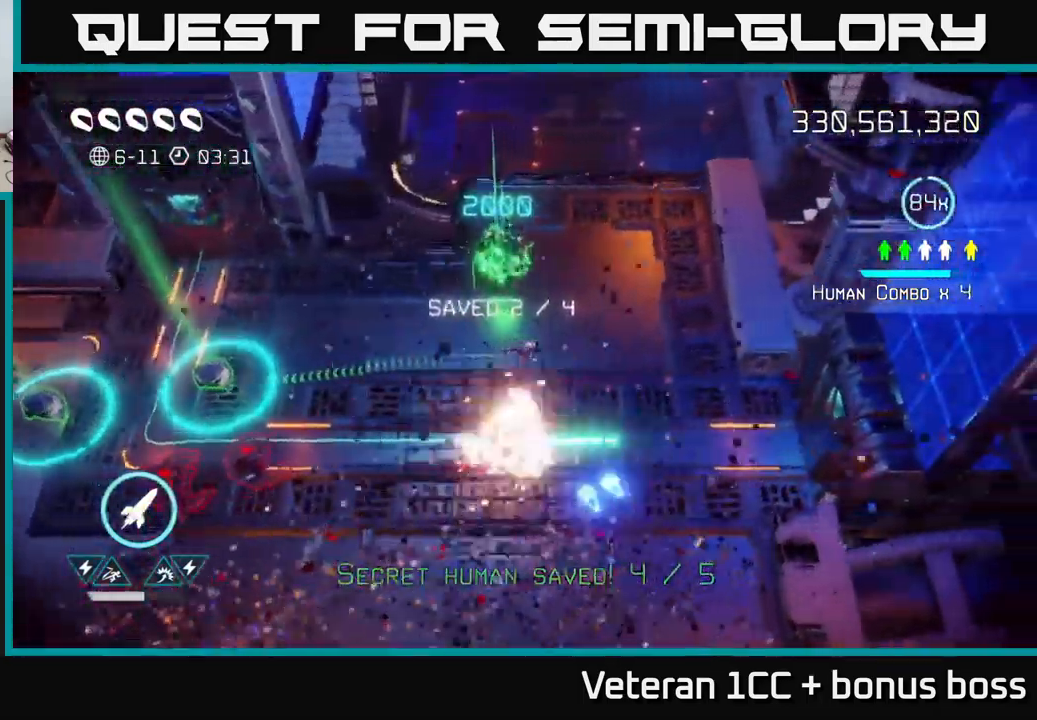
{"buttons": [], "left_stick": "down-left", "right_stick": "left", "events": [[50, "right_stick", "down-left"], [133, "left_stick", "left"], [200, "left_stick", "down-left"], [317, "right_stick", "left"]]}
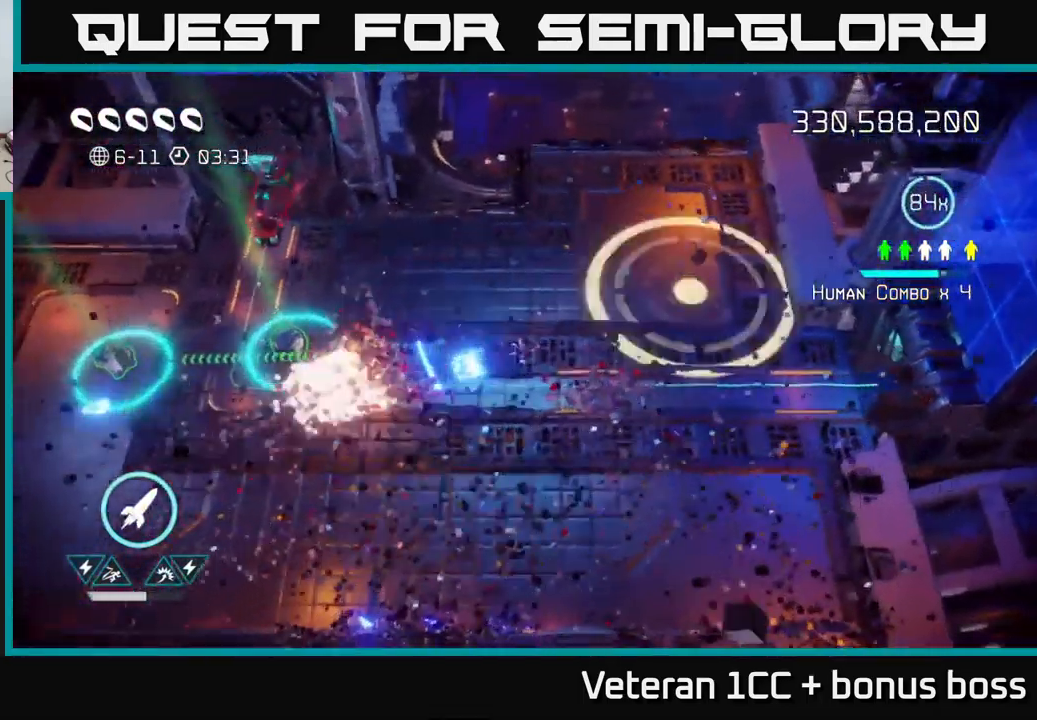
{"buttons": [], "left_stick": "left", "right_stick": "left", "events": [[33, "left_stick", "left"], [217, "right_stick", "center"], [450, "right_stick", "up-left"], [500, "right_stick", "left"]]}
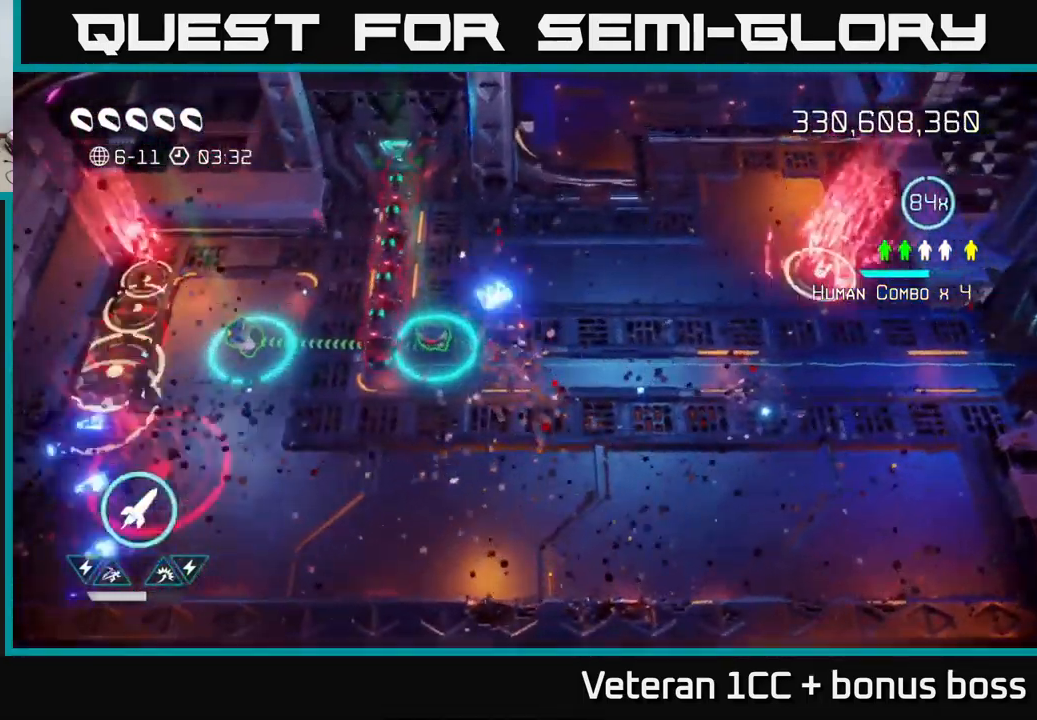
{"buttons": [], "left_stick": "center", "right_stick": "up-left", "events": [[67, "left_stick", "down-right"], [167, "left_stick", "down"], [400, "right_stick", "up-left"], [483, "left_stick", "center"]]}
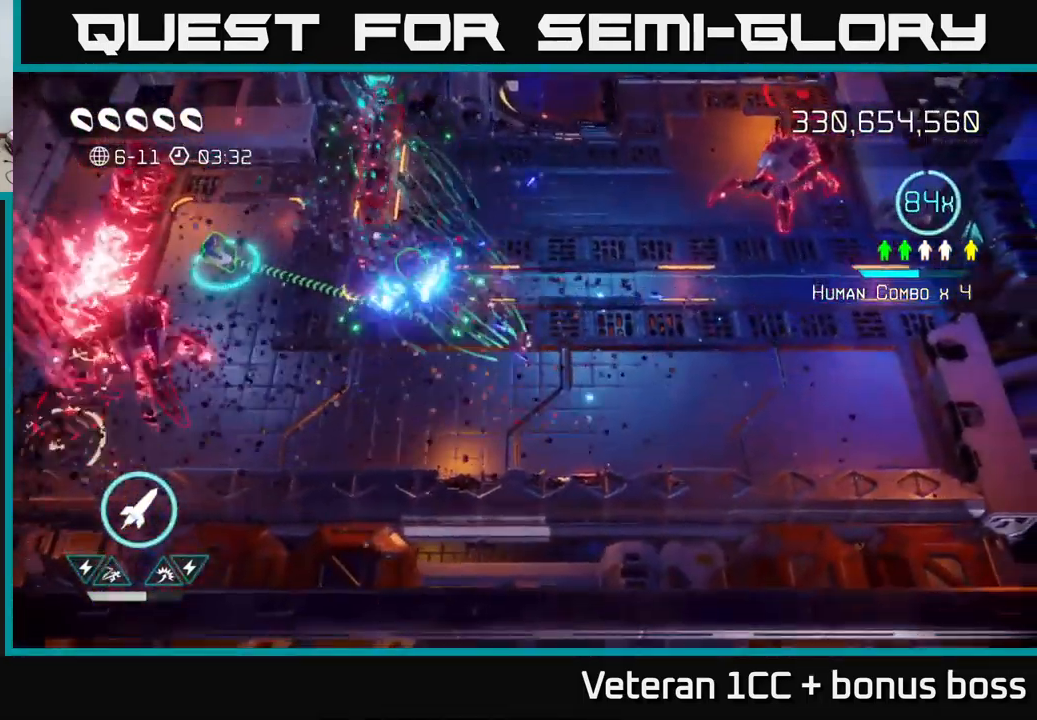
{"buttons": [], "left_stick": "center", "right_stick": "up-left", "events": []}
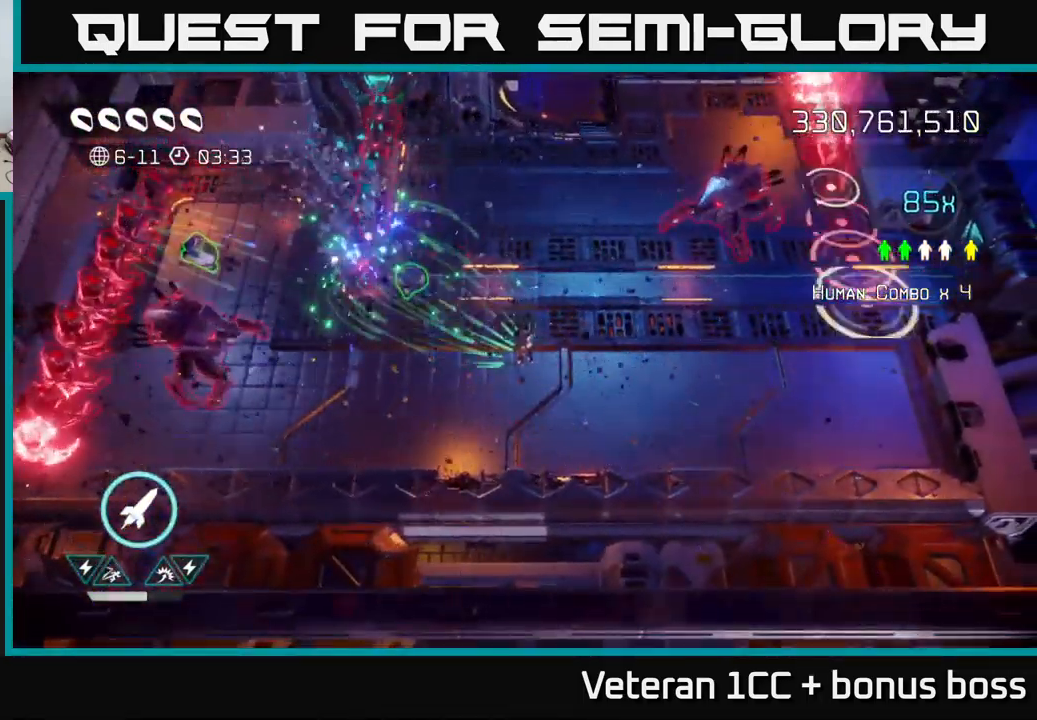
{"buttons": [], "left_stick": "center", "right_stick": "up-left", "events": []}
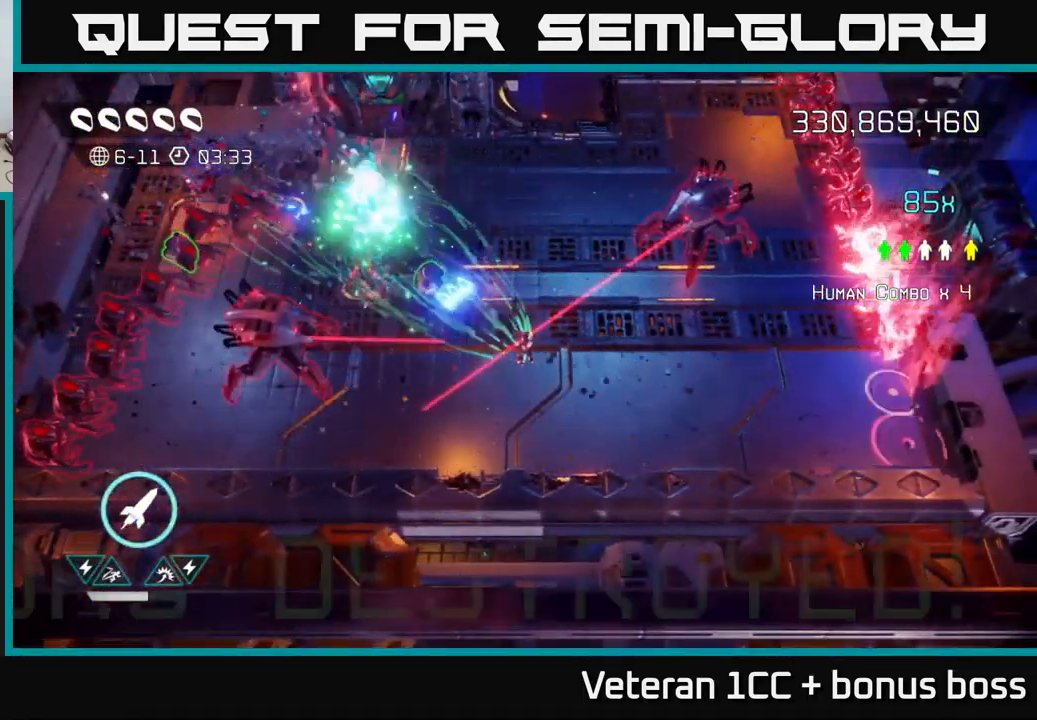
{"buttons": [], "left_stick": "up", "right_stick": "left", "events": [[250, "left_stick", "left"], [267, "right_stick", "left"], [350, "R2", "down"], [450, "R2", "up"], [467, "left_stick", "up"]]}
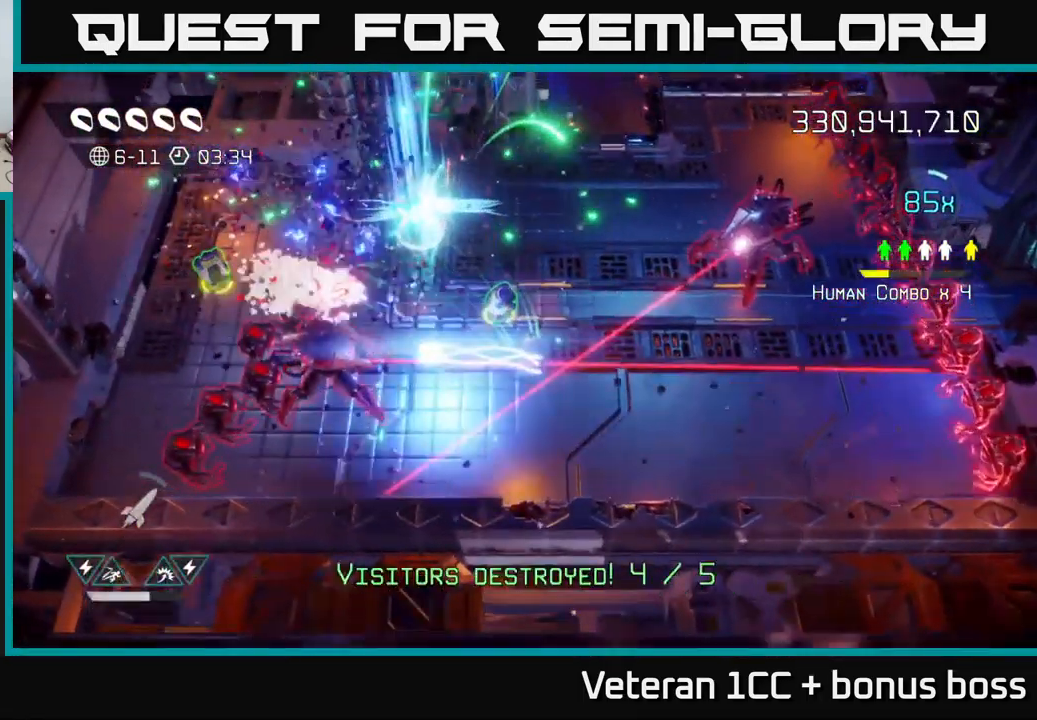
{"buttons": [], "left_stick": "up-left", "right_stick": "down-left", "events": [[317, "right_stick", "down-left"], [333, "left_stick", "up-left"]]}
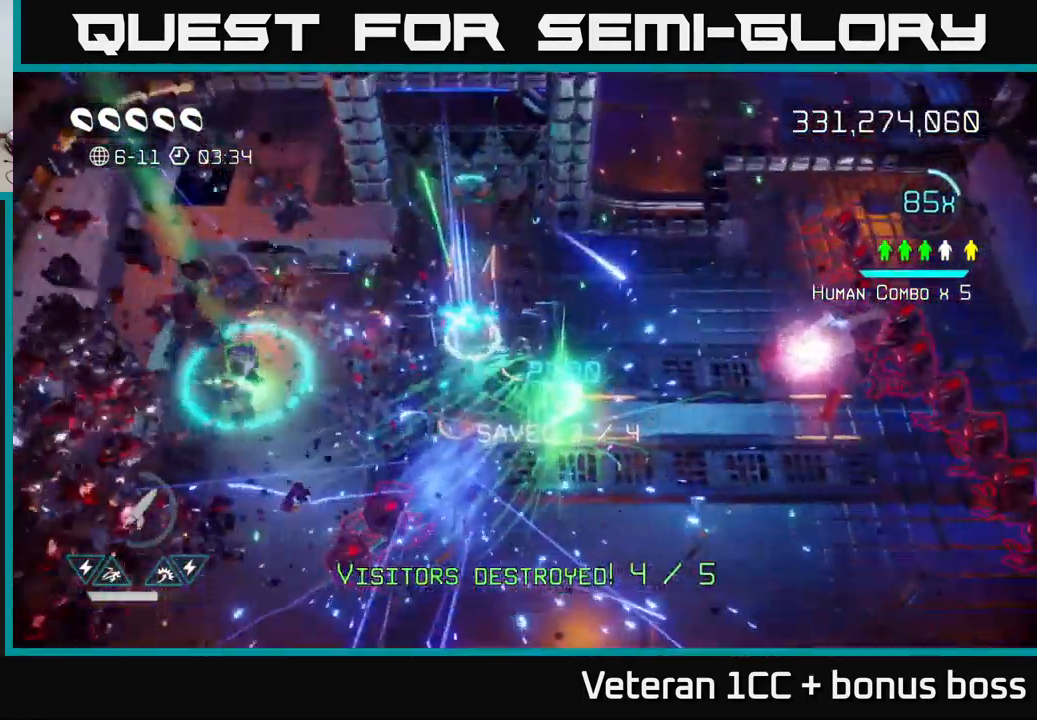
{"buttons": [], "left_stick": "left", "right_stick": "down-right", "events": [[33, "right_stick", "down"], [234, "left_stick", "left"], [334, "right_stick", "down-right"]]}
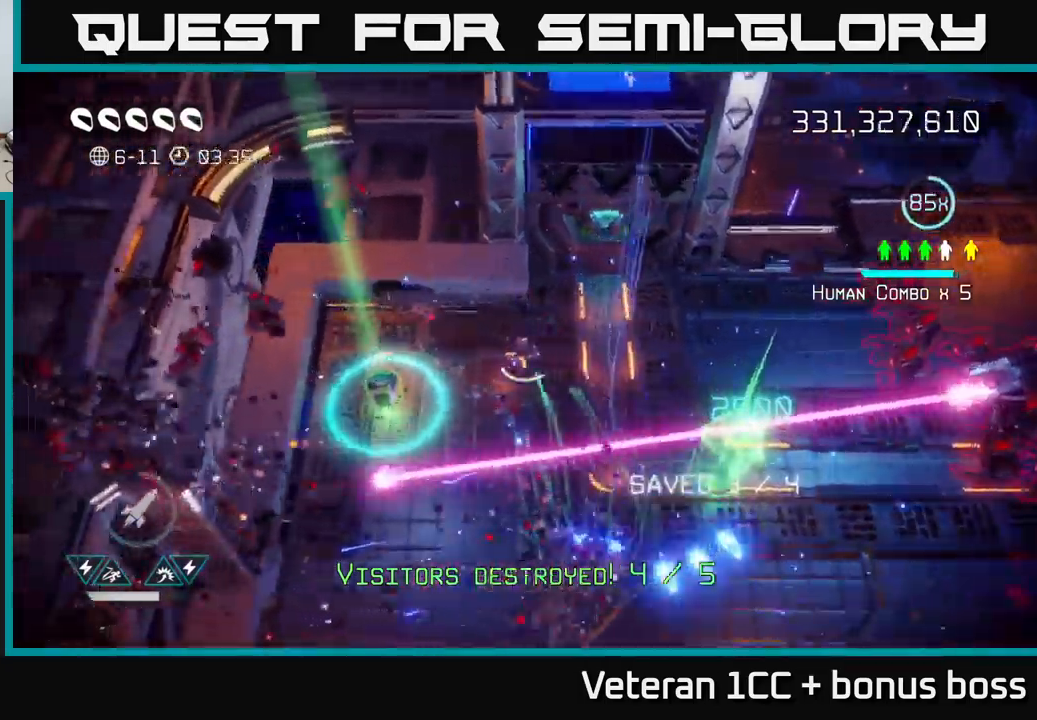
{"buttons": ["L2"], "left_stick": "down-right", "right_stick": "right", "events": [[134, "right_stick", "right"], [384, "left_stick", "down"], [434, "L2", "down"], [467, "left_stick", "down-right"]]}
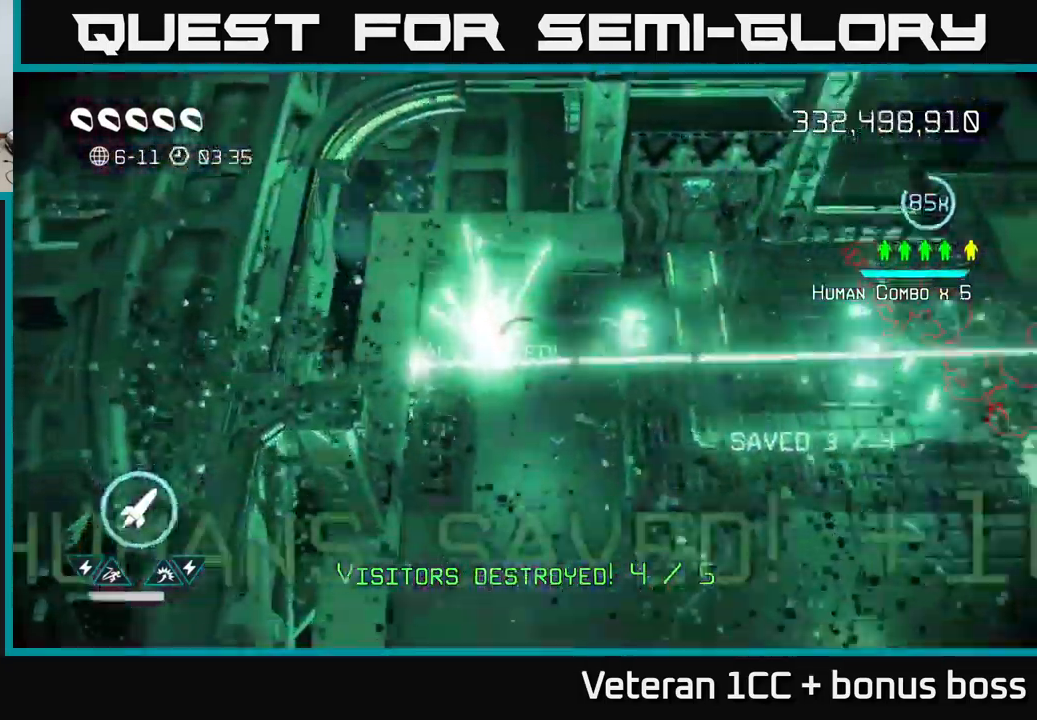
{"buttons": [], "left_stick": "down-right", "right_stick": "right", "events": [[184, "L2", "up"]]}
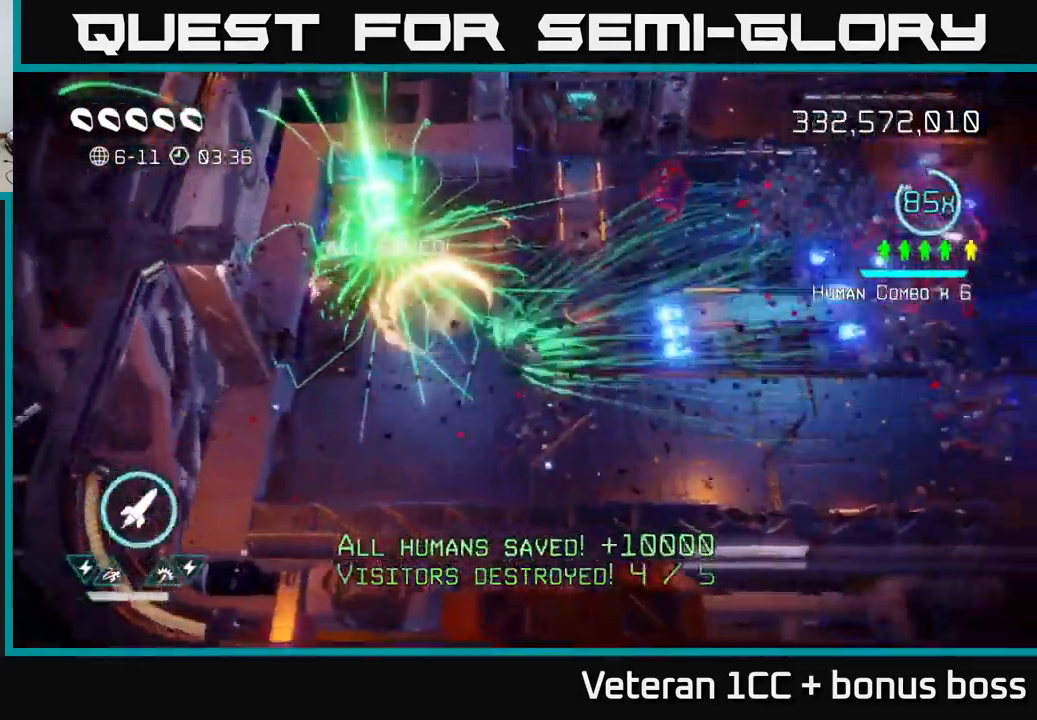
{"buttons": [], "left_stick": "down-right", "right_stick": "up-right", "events": [[134, "R2", "down"], [250, "R2", "up"], [350, "right_stick", "up-right"]]}
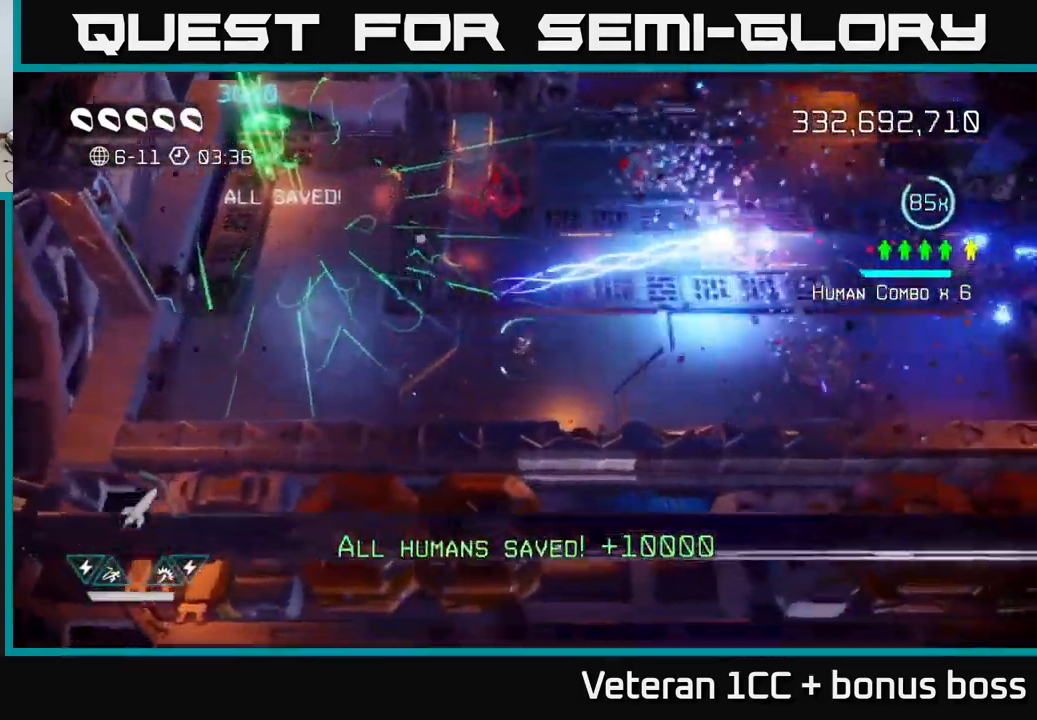
{"buttons": [], "left_stick": "center", "right_stick": "up-left", "events": [[17, "left_stick", "right"], [34, "right_stick", "up-left"], [334, "left_stick", "up"], [467, "left_stick", "center"]]}
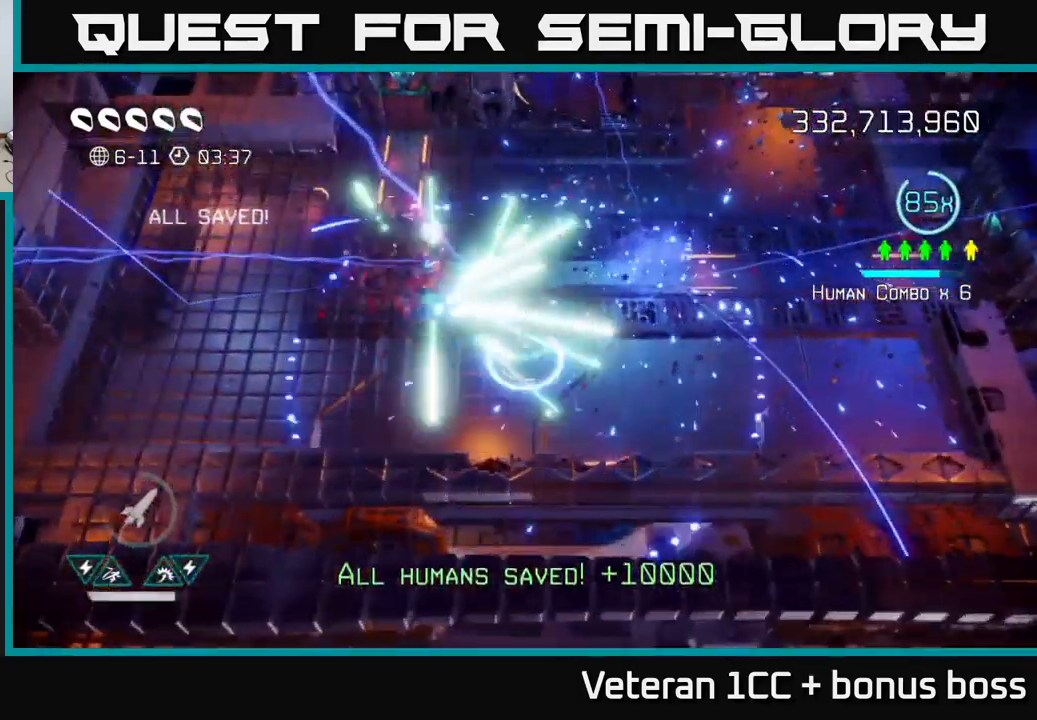
{"buttons": [], "left_stick": "up-right", "right_stick": "center", "events": [[67, "left_stick", "up-right"], [150, "right_stick", "center"]]}
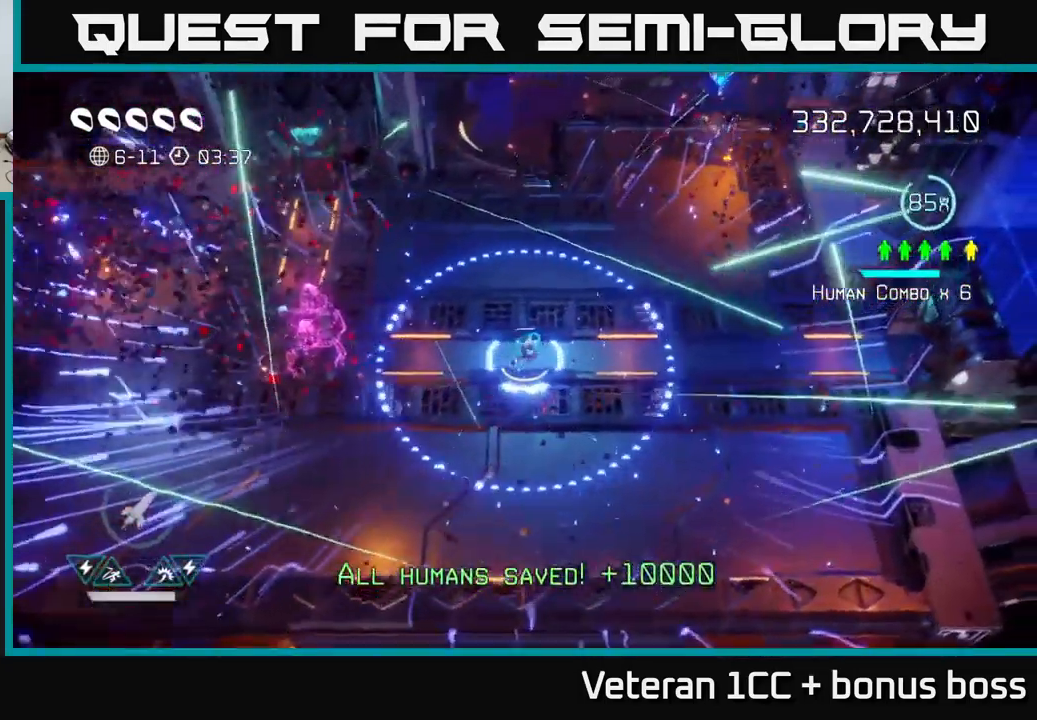
{"buttons": [], "left_stick": "left", "right_stick": "center", "events": [[300, "left_stick", "left"]]}
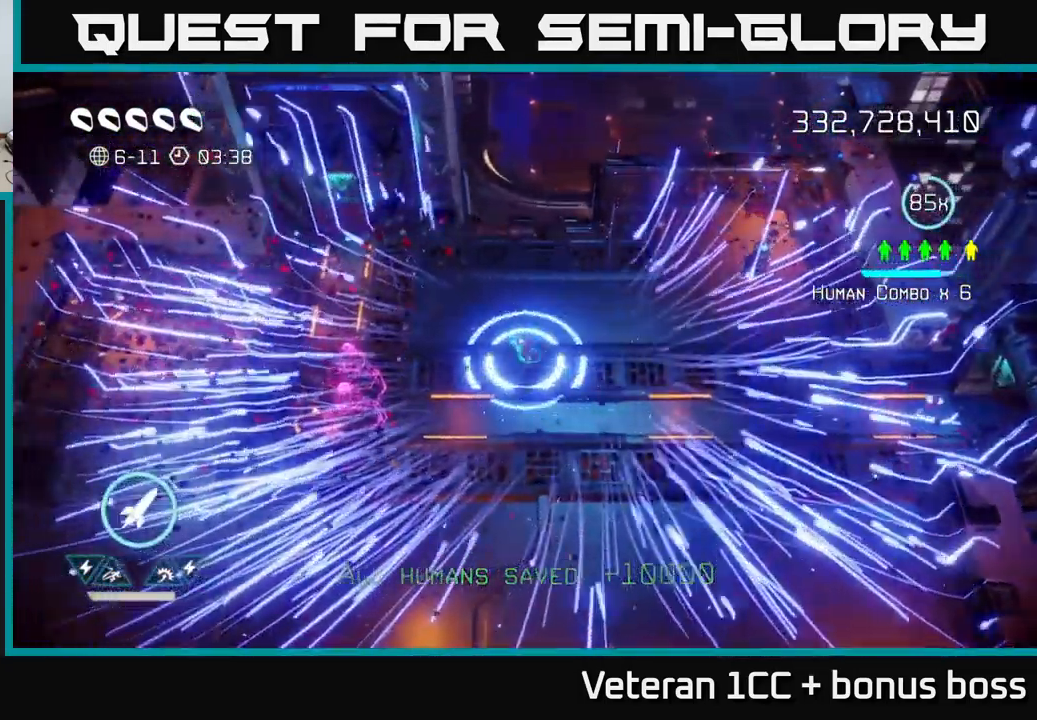
{"buttons": [], "left_stick": "center", "right_stick": "center", "events": [[134, "L2", "down"], [284, "L2", "up"], [434, "left_stick", "center"]]}
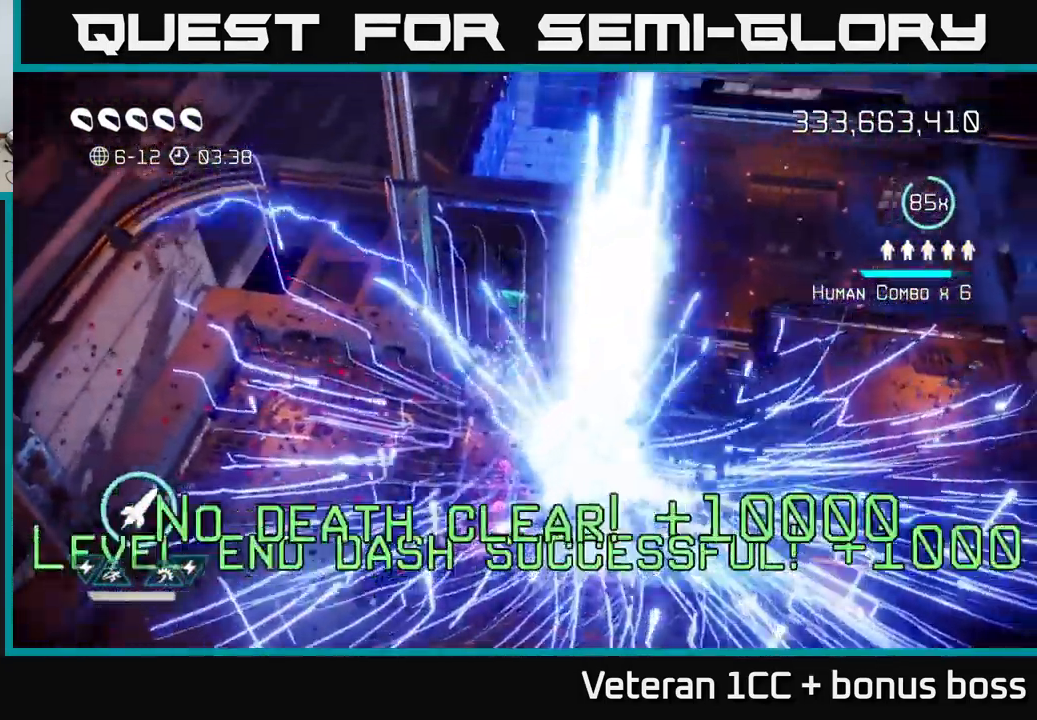
{"buttons": [], "left_stick": "center", "right_stick": "up-right", "events": [[234, "right_stick", "up"], [334, "right_stick", "up-right"]]}
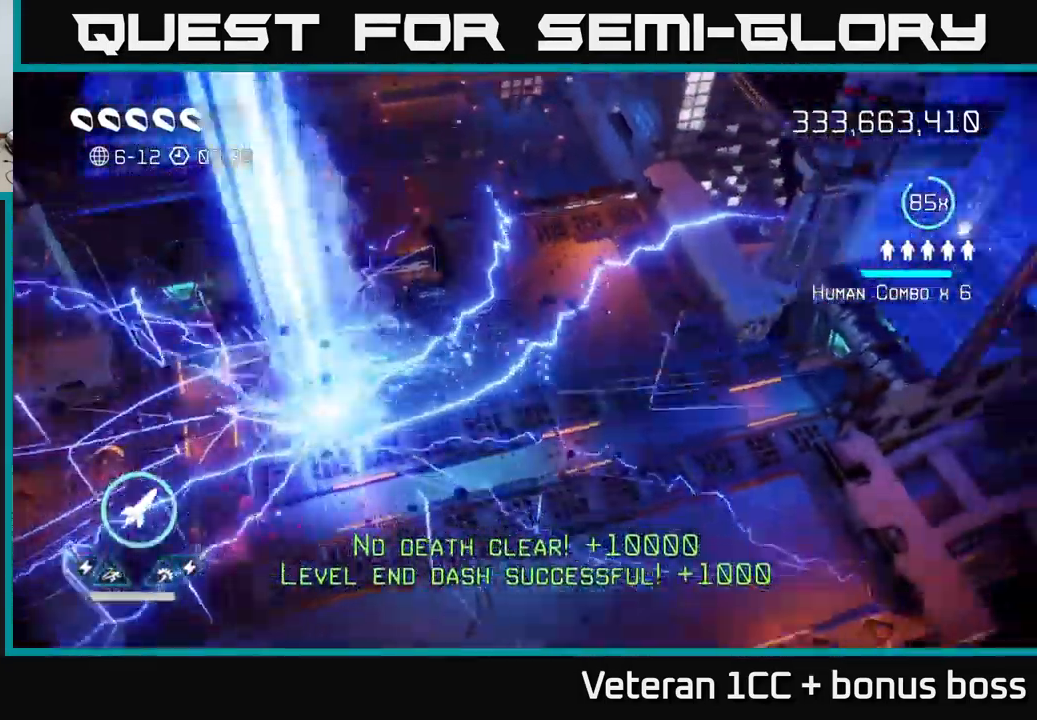
{"buttons": [], "left_stick": "center", "right_stick": "center", "events": [[67, "right_stick", "center"]]}
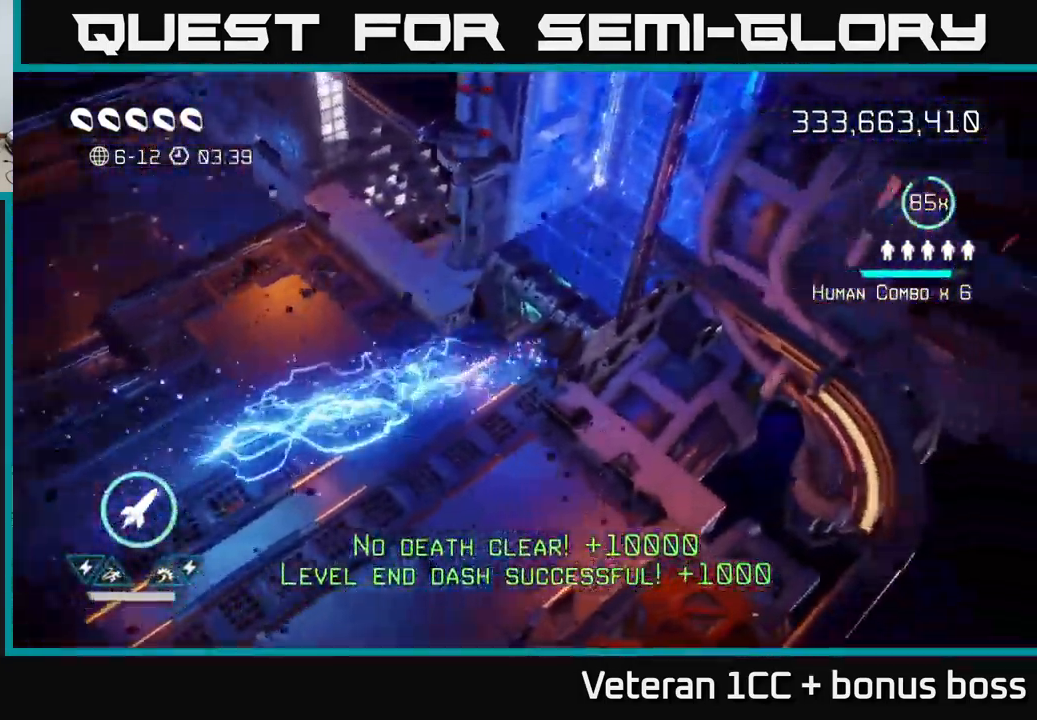
{"buttons": [], "left_stick": "center", "right_stick": "up", "events": [[434, "right_stick", "up"]]}
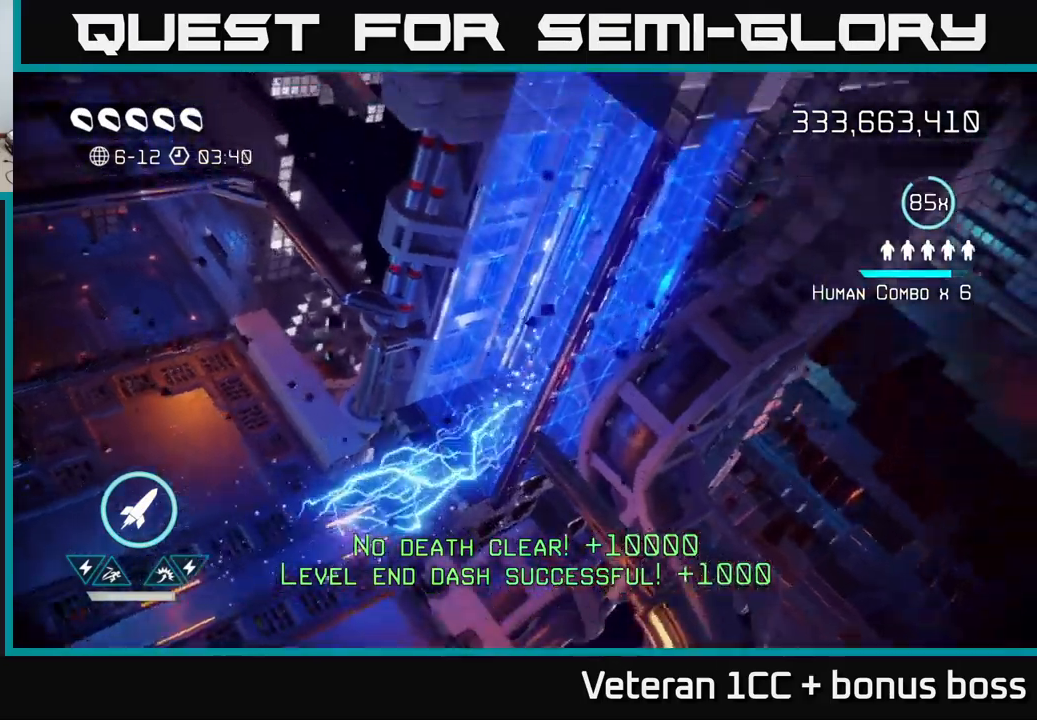
{"buttons": [], "left_stick": "center", "right_stick": "center", "events": [[133, "right_stick", "center"]]}